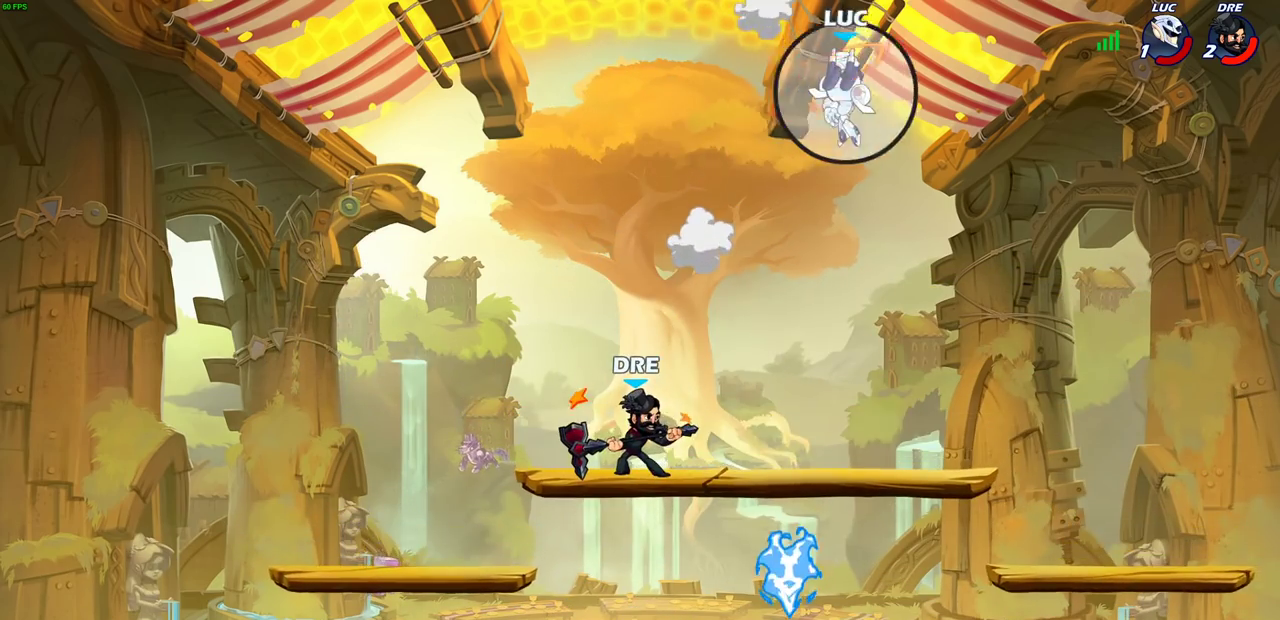
Gameplay with a controller (PlayStation layout); each line is a JSON object with the inputs held at the frame after it (dt_ms = milliseconds from this image to that frame). "events" lists button and stick changes between this image and that frame as [ms after this image, input, new state], when the widget could be followed in between.
{"dt_ms": 500, "buttons": ["L2"], "left_stick": "center", "right_stick": "center"}
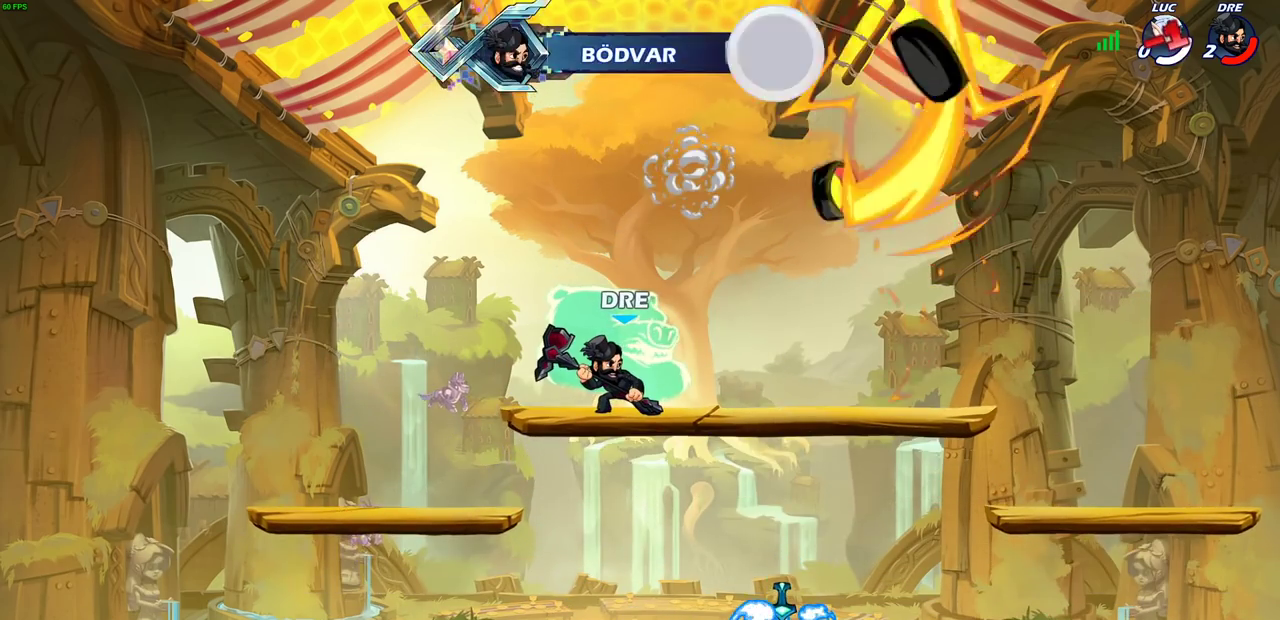
{"dt_ms": 400, "buttons": [], "left_stick": "center", "right_stick": "center", "events": [[67, "L2", "up"]]}
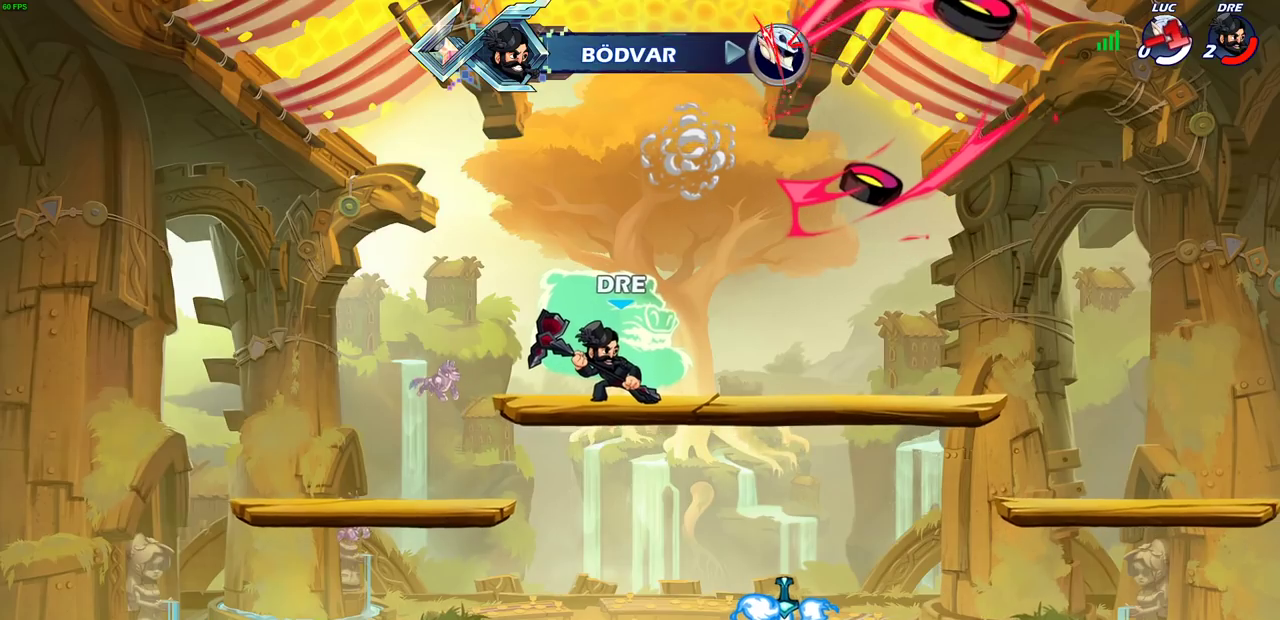
{"dt_ms": 700, "buttons": [], "left_stick": "center", "right_stick": "center", "events": []}
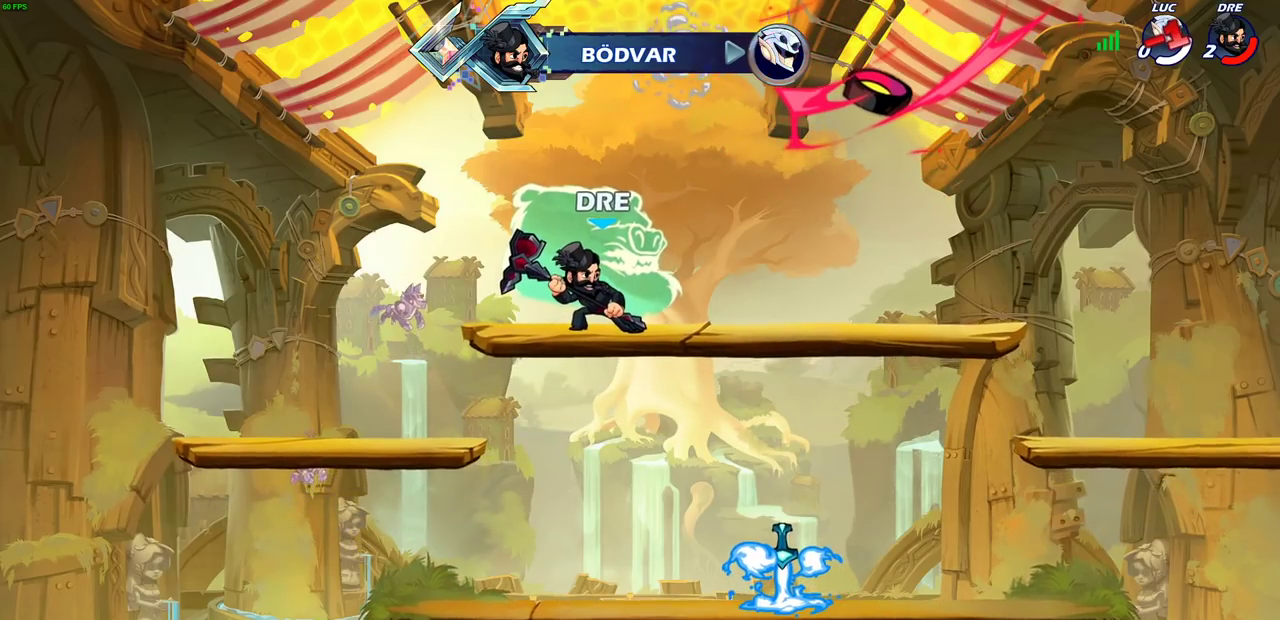
{"dt_ms": 400, "buttons": [], "left_stick": "center", "right_stick": "center", "events": []}
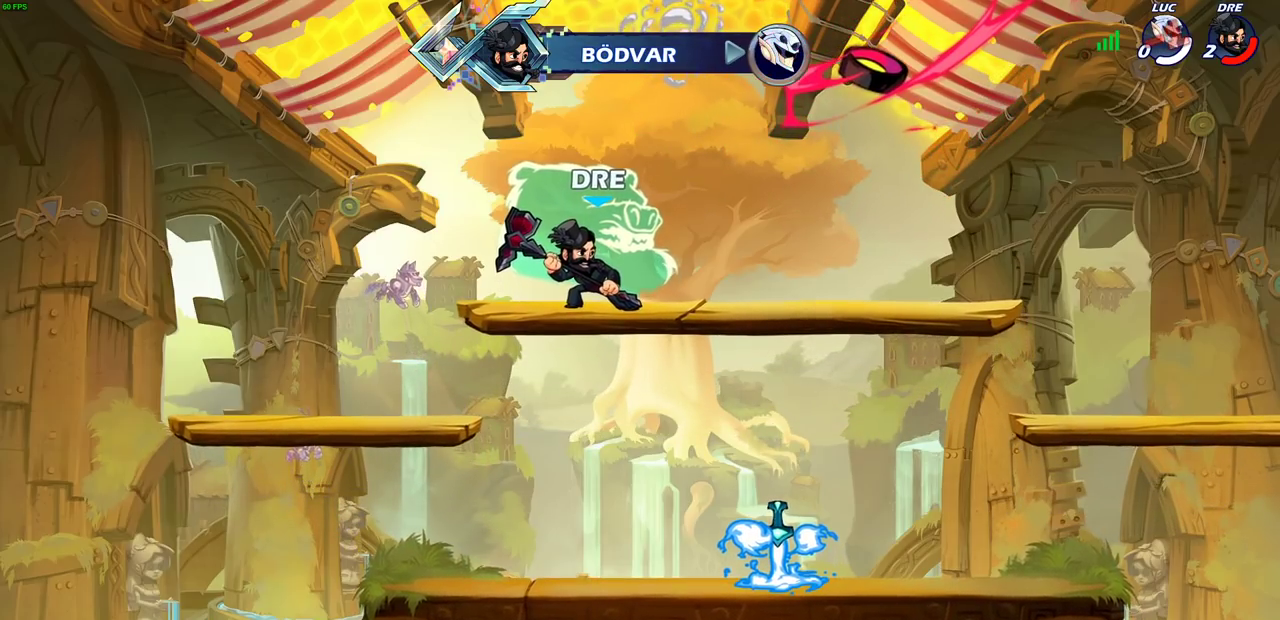
{"dt_ms": 400, "buttons": [], "left_stick": "center", "right_stick": "center", "events": []}
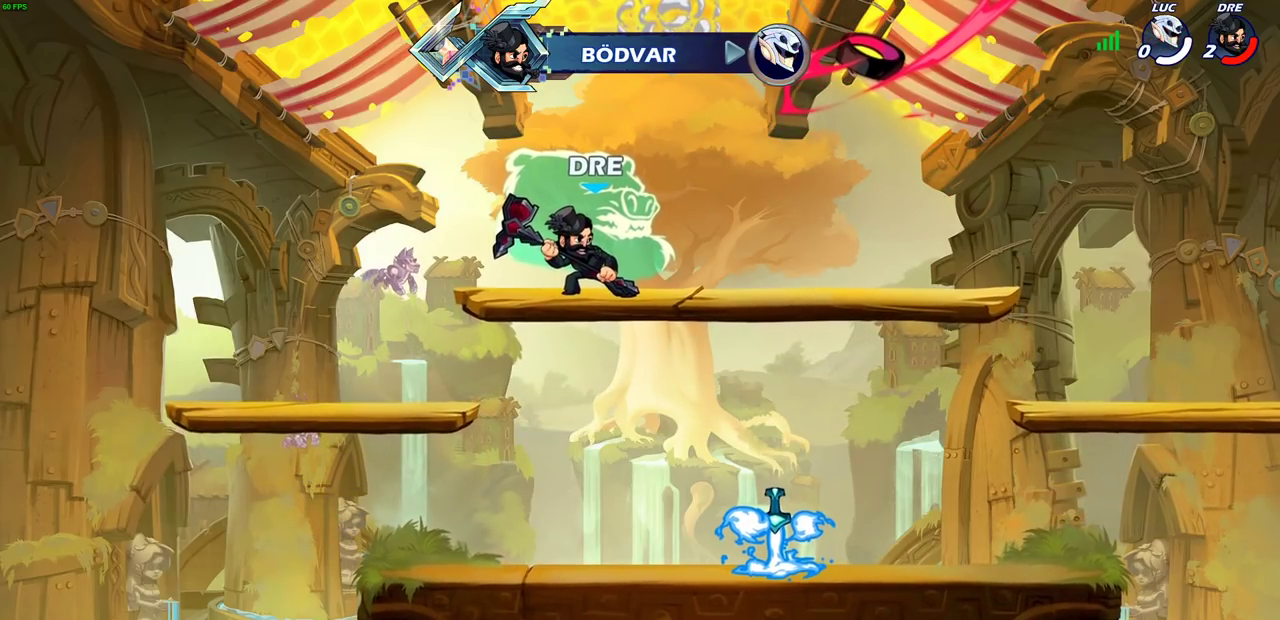
{"dt_ms": 600, "buttons": [], "left_stick": "center", "right_stick": "center", "events": []}
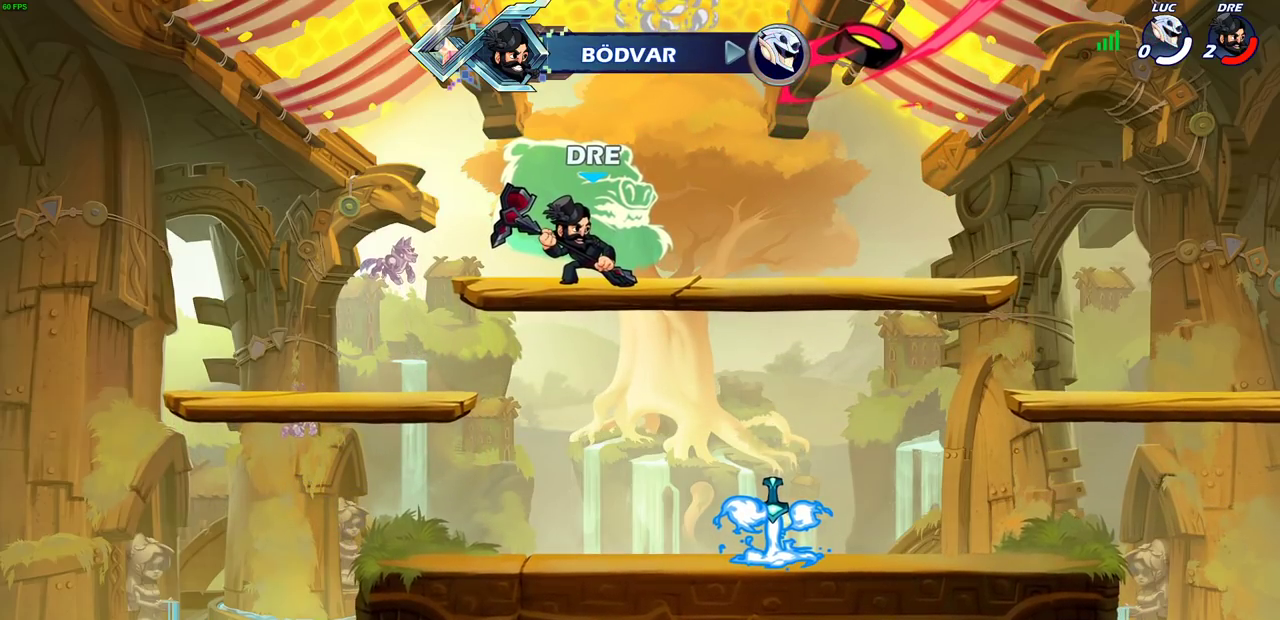
{"dt_ms": 500, "buttons": [], "left_stick": "center", "right_stick": "center", "events": []}
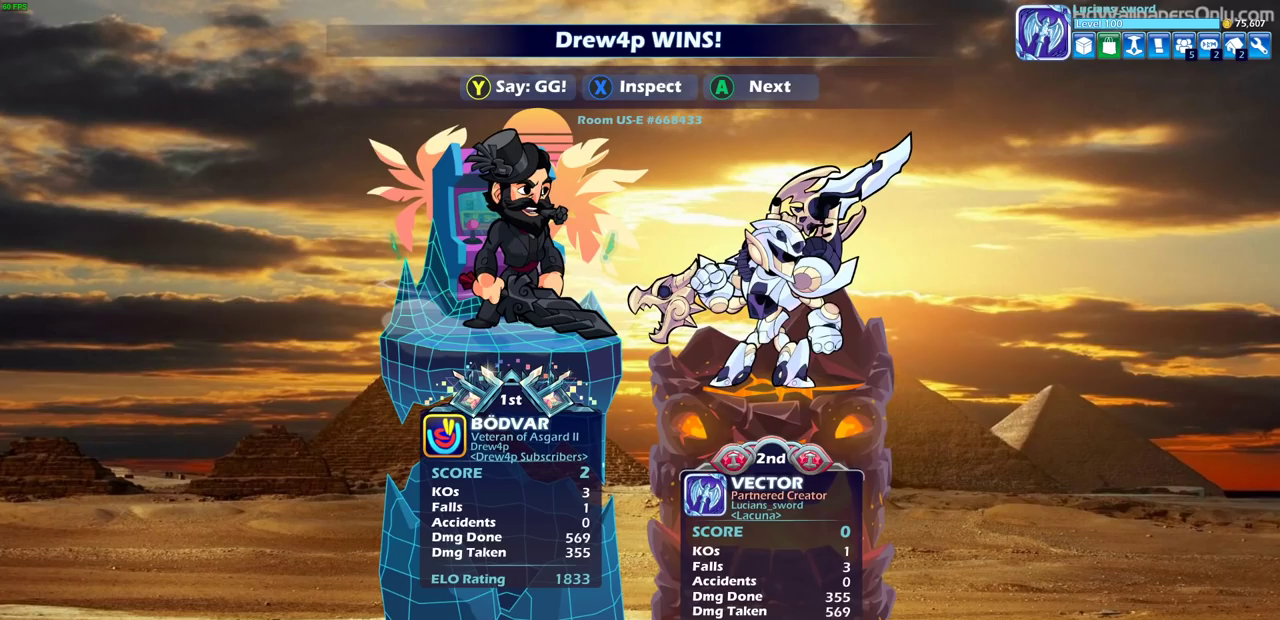
{"dt_ms": 500, "buttons": [], "left_stick": "center", "right_stick": "center", "events": []}
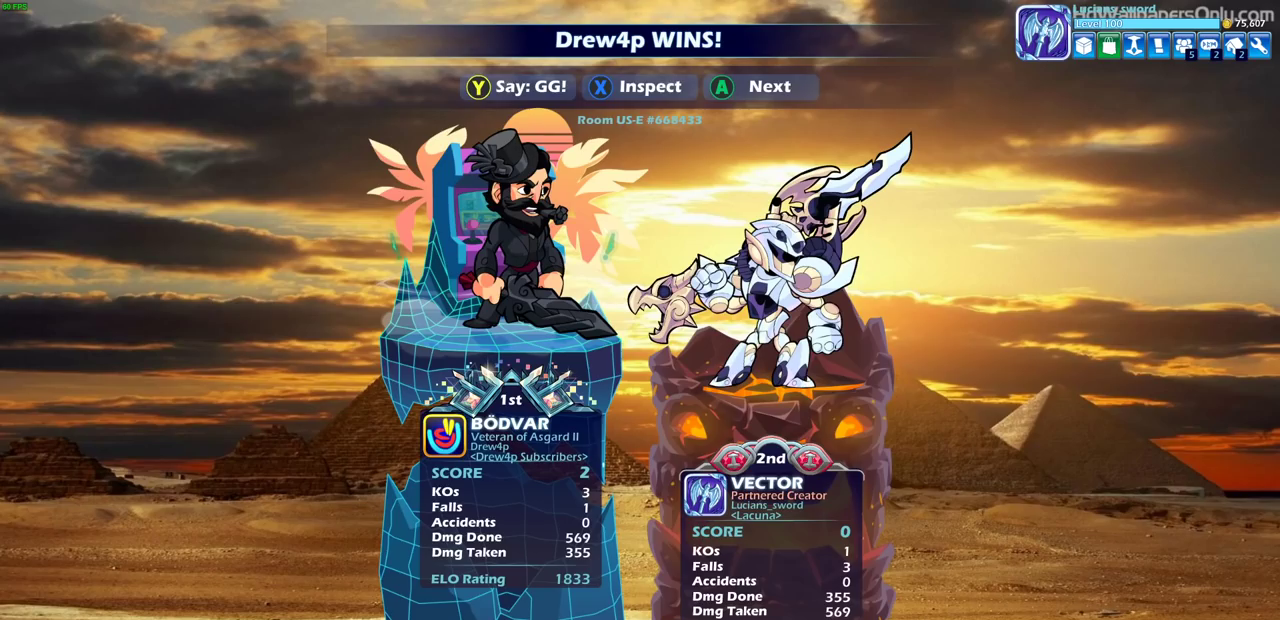
{"dt_ms": 500, "buttons": [], "left_stick": "center", "right_stick": "center", "events": []}
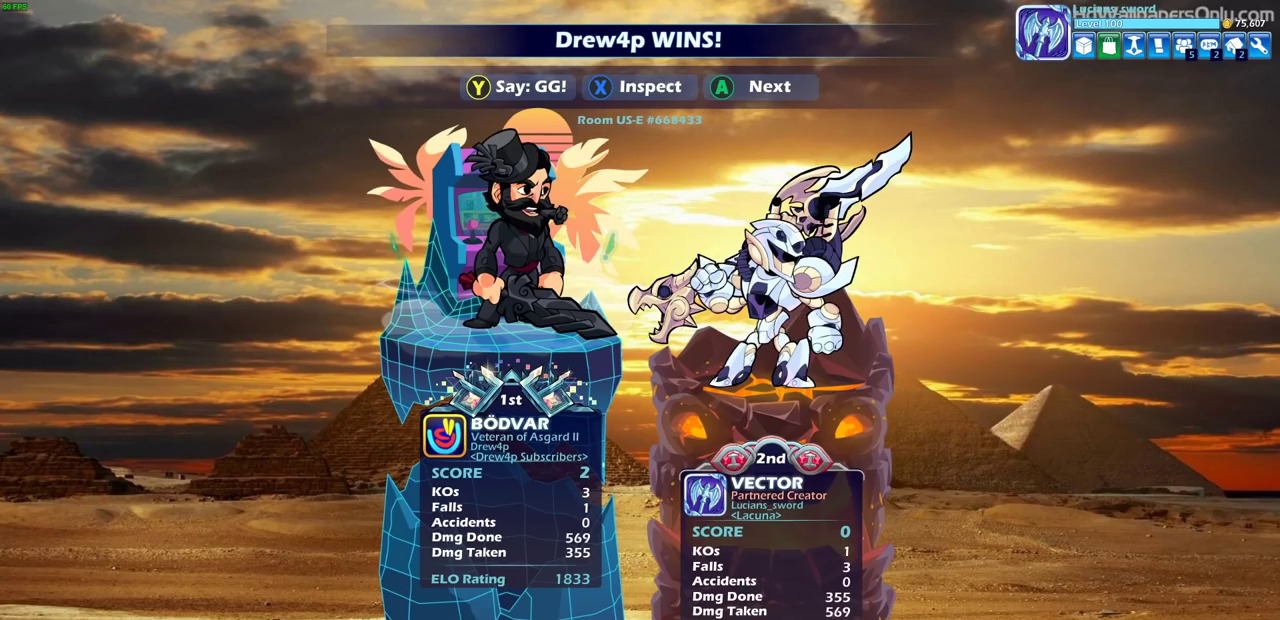
{"dt_ms": 500, "buttons": [], "left_stick": "center", "right_stick": "center", "events": []}
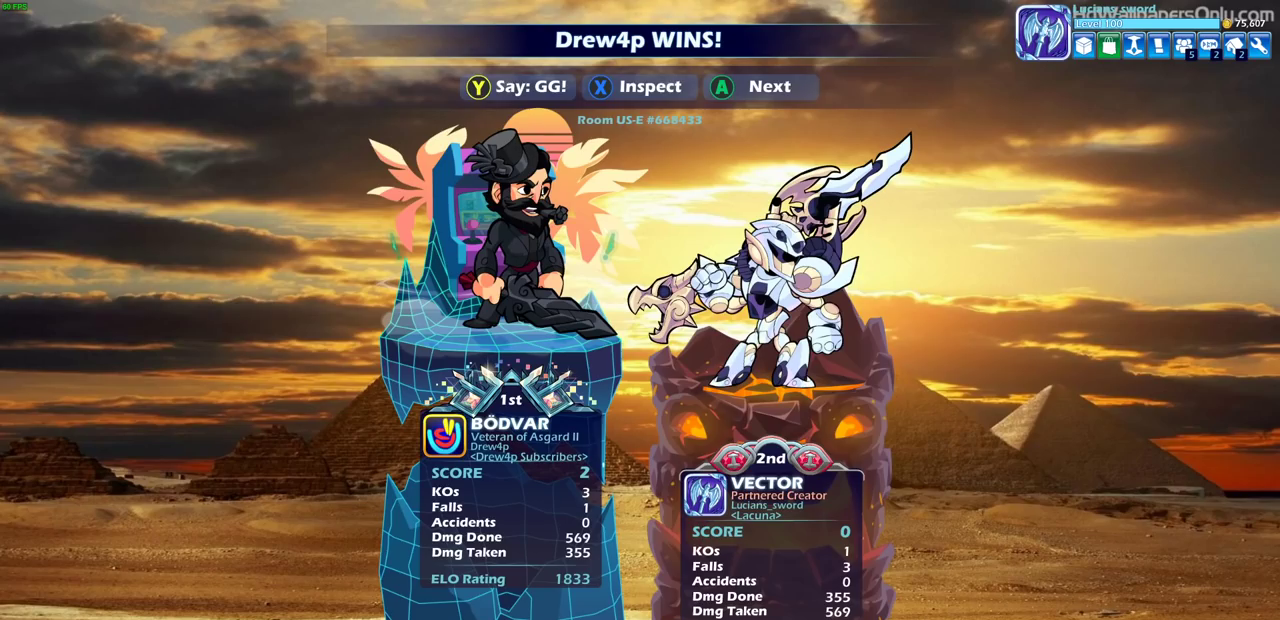
{"dt_ms": 700, "buttons": ["TRIANGLE"], "left_stick": "center", "right_stick": "center", "events": [[433, "TRIANGLE", "down"], [550, "TRIANGLE", "up"], [650, "TRIANGLE", "down"]]}
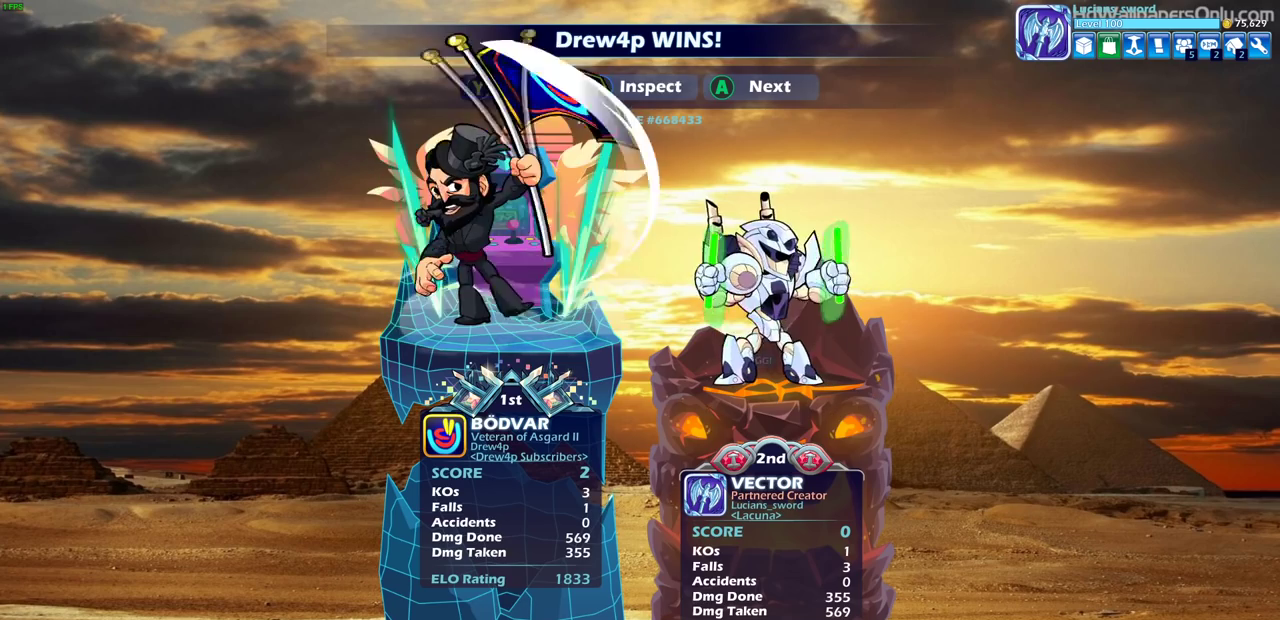
{"dt_ms": 300, "buttons": [], "left_stick": "center", "right_stick": "center", "events": [[50, "TRIANGLE", "up"], [133, "TRIANGLE", "down"], [250, "TRIANGLE", "up"]]}
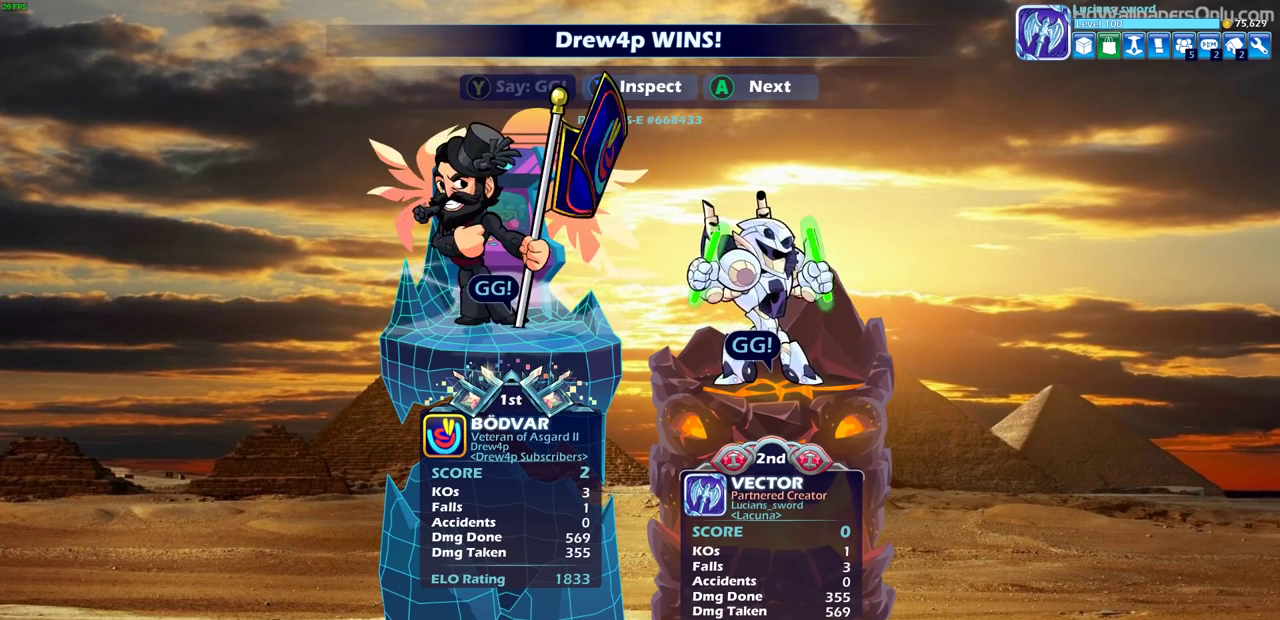
{"dt_ms": 500, "buttons": [], "left_stick": "center", "right_stick": "center", "events": [[33, "TRIANGLE", "down"], [117, "TRIANGLE", "up"]]}
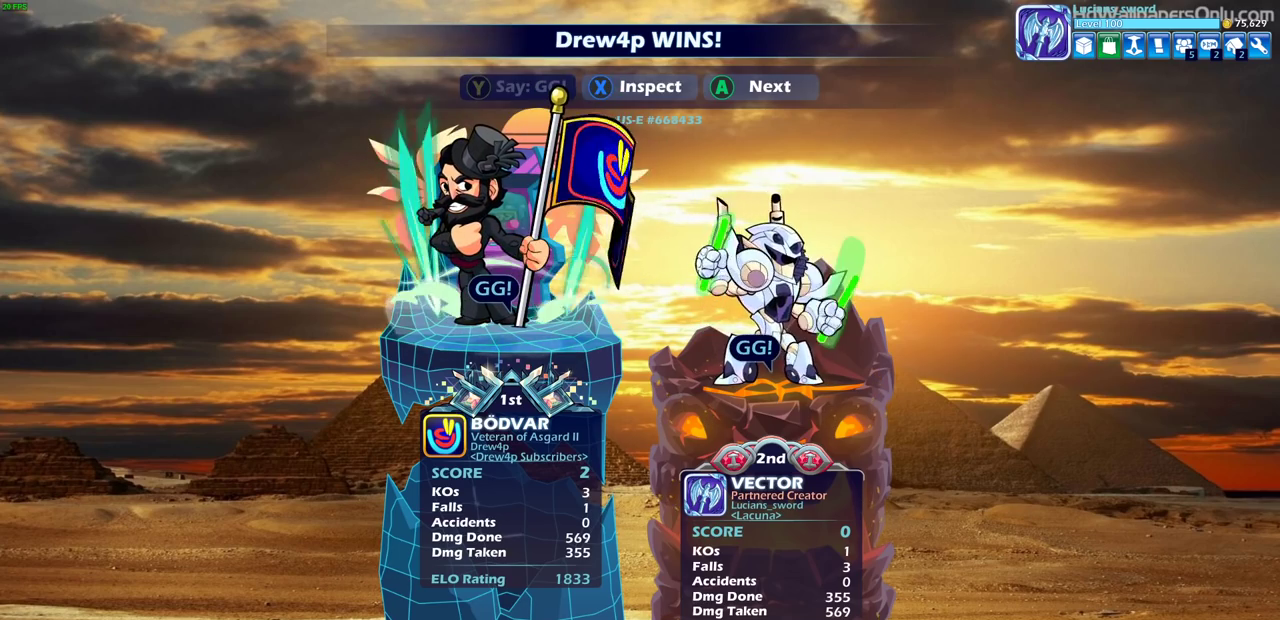
{"dt_ms": 600, "buttons": ["CROSS"], "left_stick": "center", "right_stick": "center", "events": [[483, "CROSS", "down"]]}
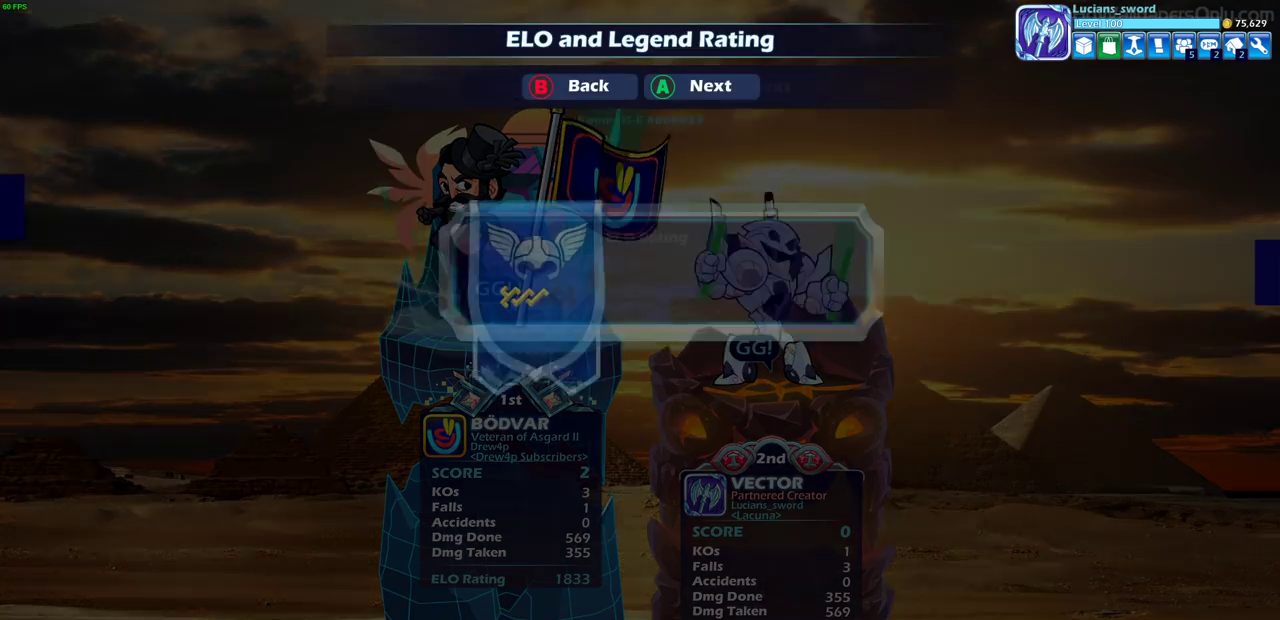
{"dt_ms": 400, "buttons": [], "left_stick": "center", "right_stick": "center", "events": [[50, "CROSS", "up"]]}
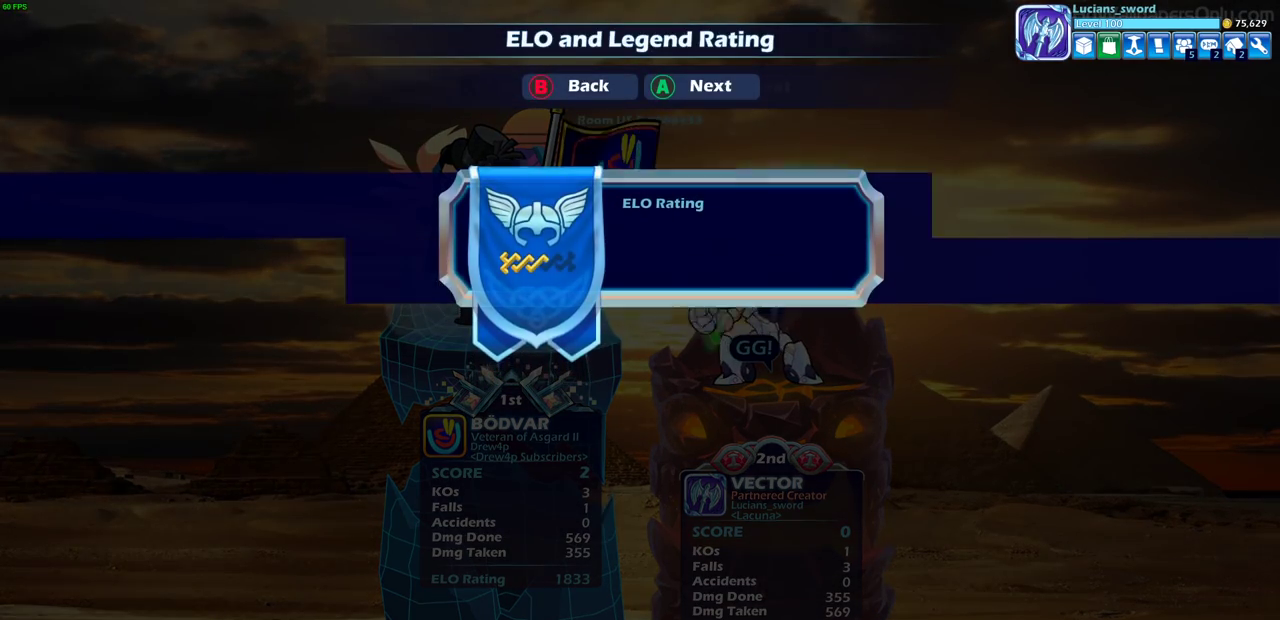
{"dt_ms": 500, "buttons": [], "left_stick": "center", "right_stick": "center", "events": [[317, "CROSS", "down"], [417, "CROSS", "up"]]}
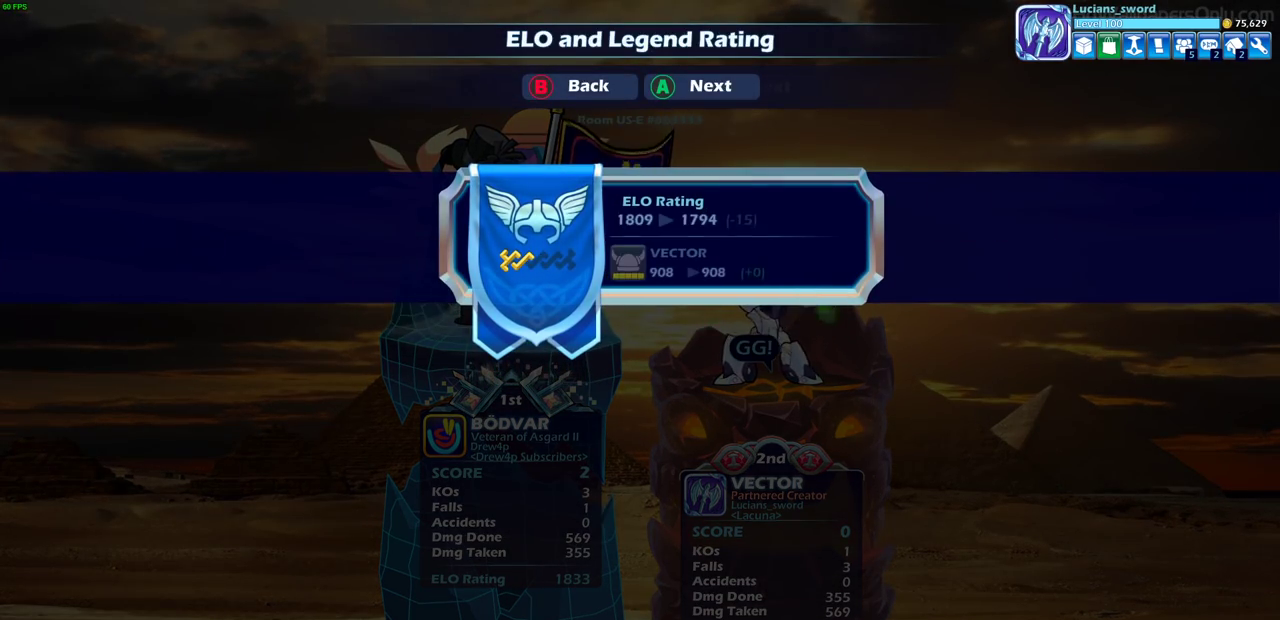
{"dt_ms": 500, "buttons": [], "left_stick": "center", "right_stick": "center", "events": [[350, "CROSS", "down"], [483, "CROSS", "up"]]}
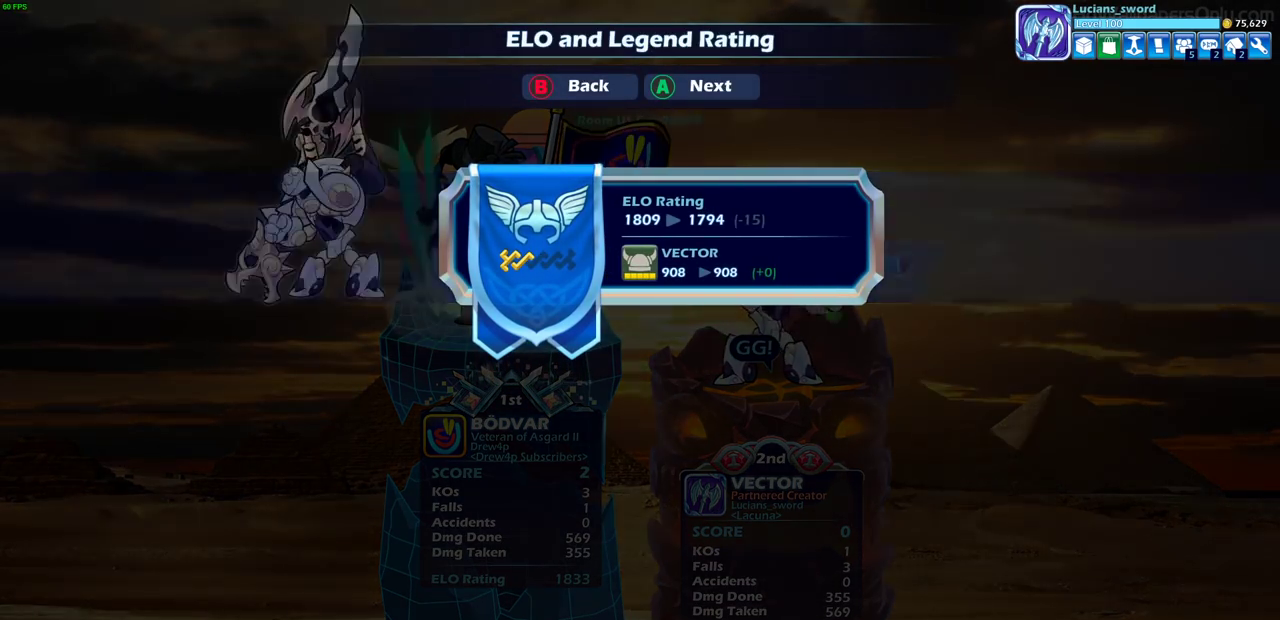
{"dt_ms": 300, "buttons": [], "left_stick": "center", "right_stick": "center", "events": [[183, "CROSS", "down"], [283, "CROSS", "up"]]}
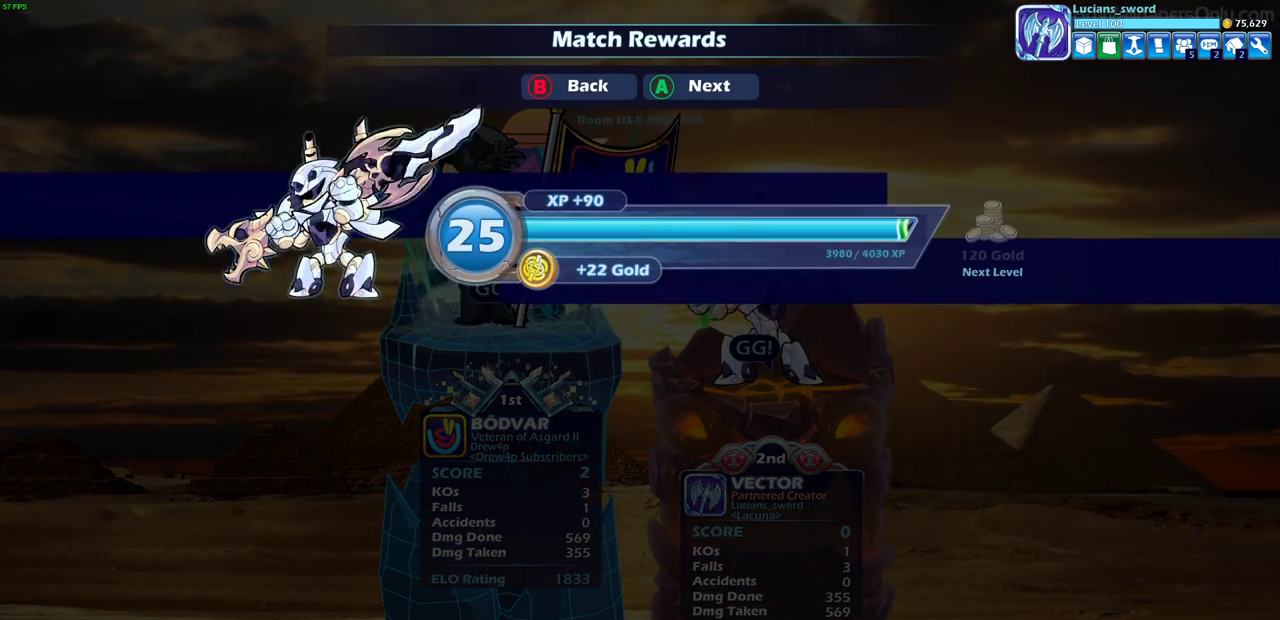
{"dt_ms": 700, "buttons": [], "left_stick": "center", "right_stick": "center", "events": [[283, "CROSS", "down"], [417, "CROSS", "up"]]}
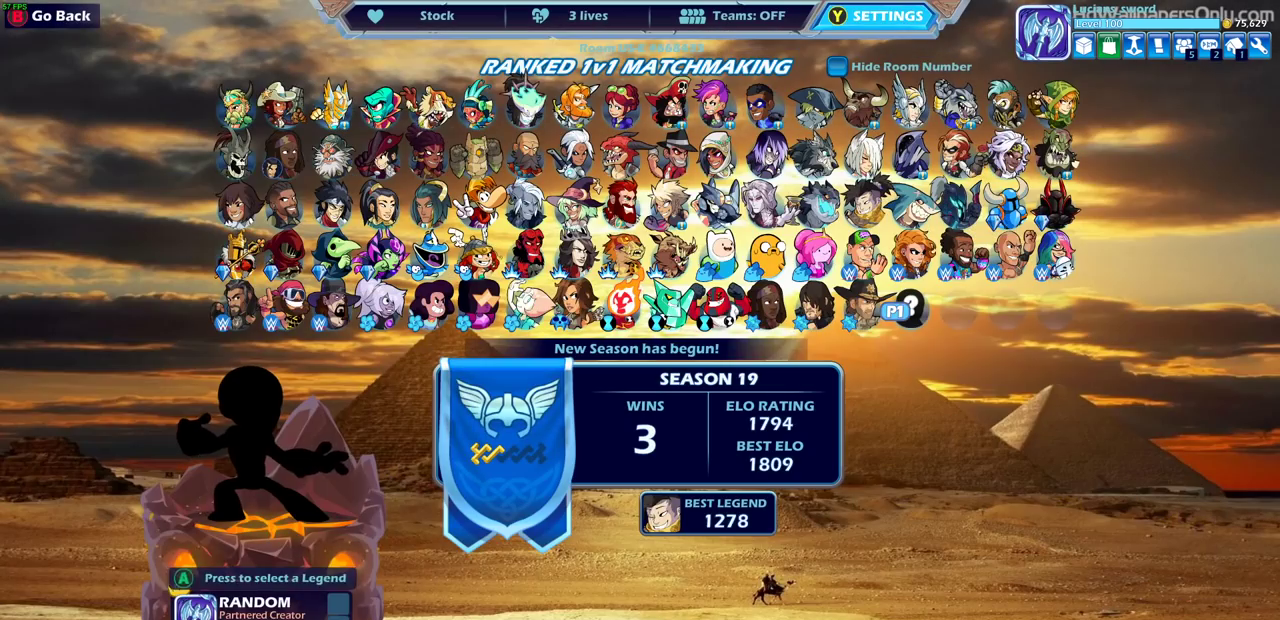
{"dt_ms": 500, "buttons": [], "left_stick": "center", "right_stick": "center", "events": []}
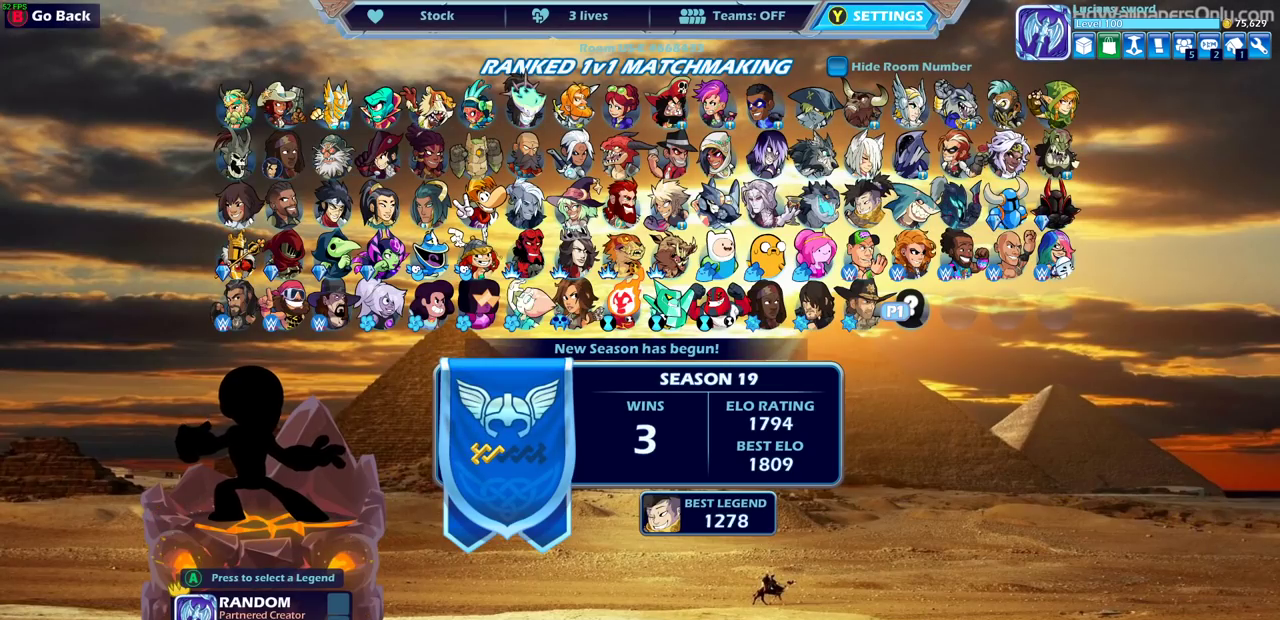
{"dt_ms": 500, "buttons": ["CROSS"], "left_stick": "center", "right_stick": "center", "events": [[167, "CROSS", "down"], [317, "CROSS", "up"], [433, "CROSS", "down"]]}
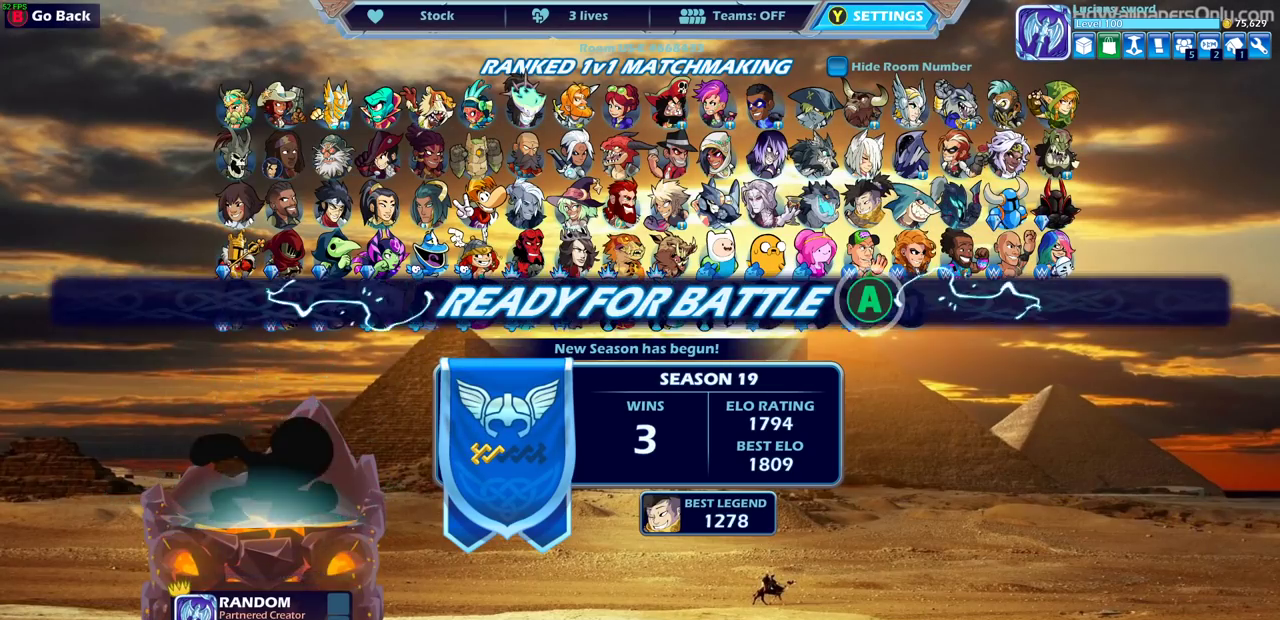
{"dt_ms": 500, "buttons": [], "left_stick": "center", "right_stick": "center", "events": [[50, "CROSS", "up"], [233, "CROSS", "down"], [383, "CROSS", "up"]]}